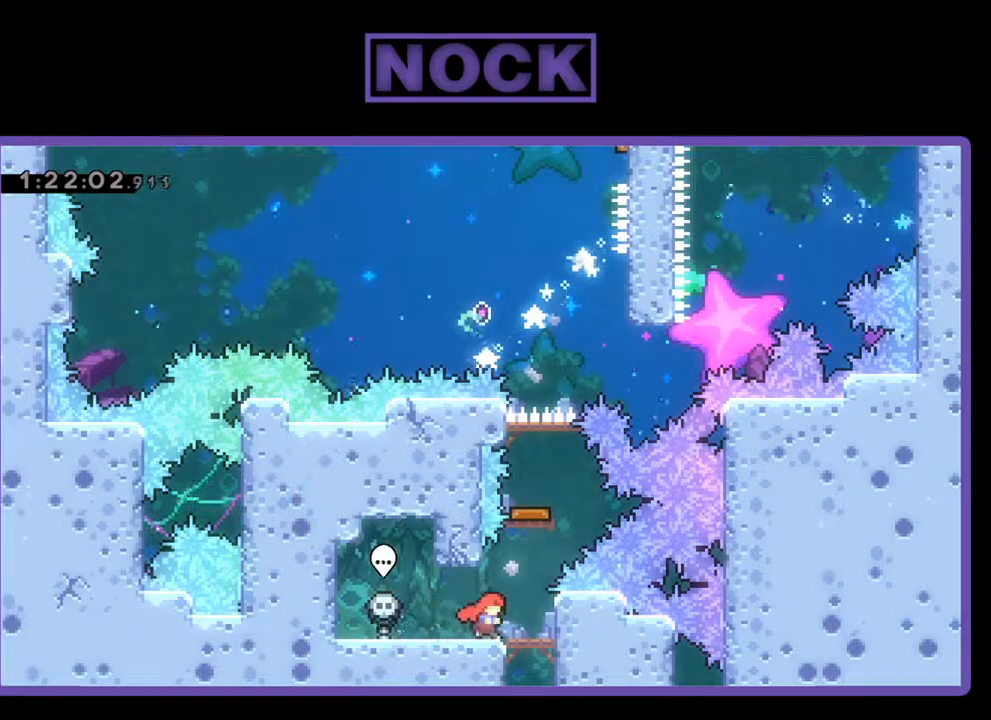
Gameplay with a controller (PlayStation layout); each line is a JSON object with the inputs held at the frame after it. "events" lists button and stick changes between this image and that frame as [ms after this image, input, new state], when the widget could be followed in between. Not read: right_stick.
{"buttons": ["CIRCLE"], "left_stick": "center", "events": [[167, "DPAD_RIGHT", "up"], [267, "DPAD_UP", "down"], [300, "CIRCLE", "down"], [500, "DPAD_UP", "up"]]}
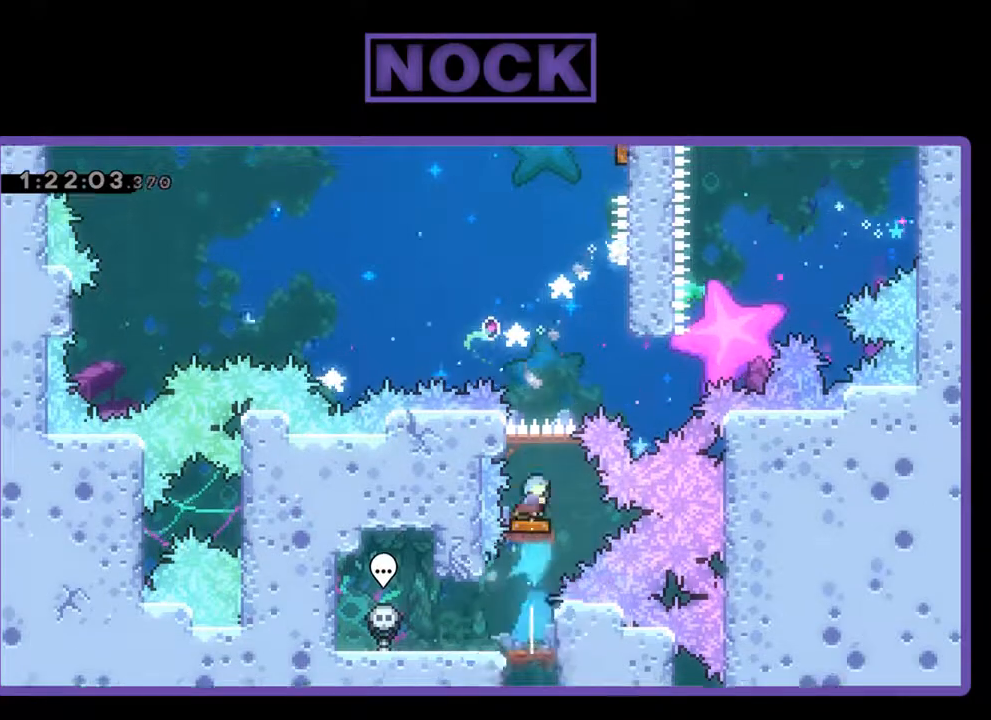
{"buttons": ["DPAD_RIGHT"], "left_stick": "center", "events": [[33, "CIRCLE", "up"], [467, "DPAD_RIGHT", "down"]]}
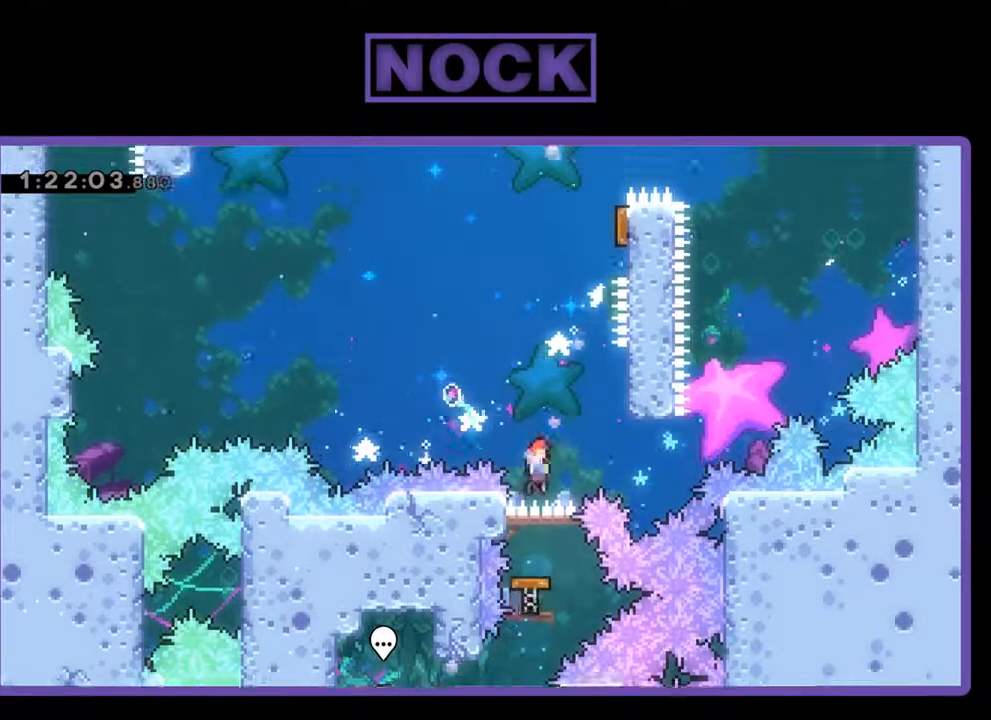
{"buttons": ["CROSS"], "left_stick": "center", "events": [[367, "CROSS", "down"], [400, "DPAD_UP", "down"], [467, "DPAD_RIGHT", "up"], [500, "DPAD_UP", "up"]]}
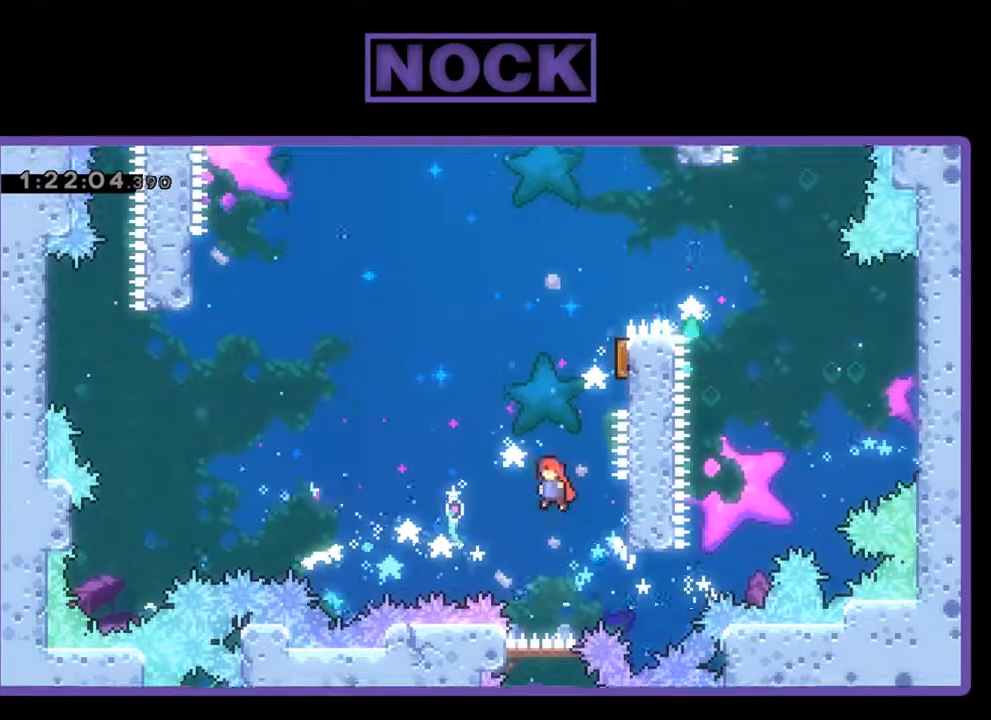
{"buttons": ["CIRCLE", "R2", "DPAD_UP"], "left_stick": "center", "events": [[33, "CROSS", "up"], [33, "DPAD_UP", "down"], [167, "R2", "down"], [233, "CIRCLE", "down"]]}
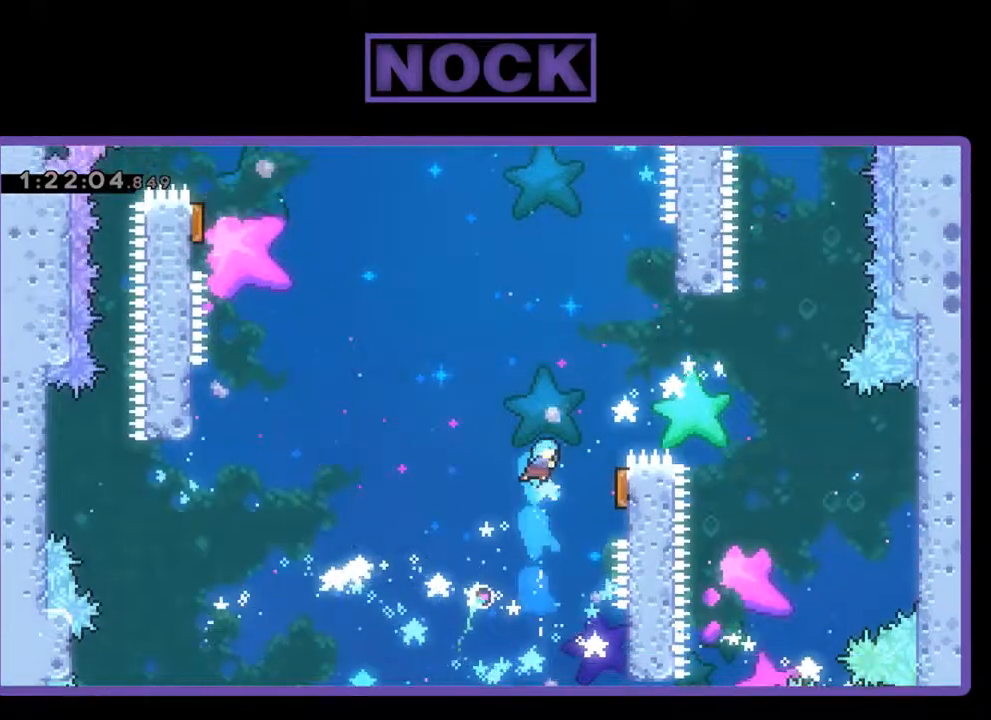
{"buttons": ["R2", "DPAD_UP", "DPAD_LEFT"], "left_stick": "center", "events": [[33, "CIRCLE", "up"], [33, "DPAD_RIGHT", "down"], [100, "DPAD_UP", "up"], [400, "DPAD_RIGHT", "up"], [400, "DPAD_UP", "down"], [433, "DPAD_LEFT", "down"]]}
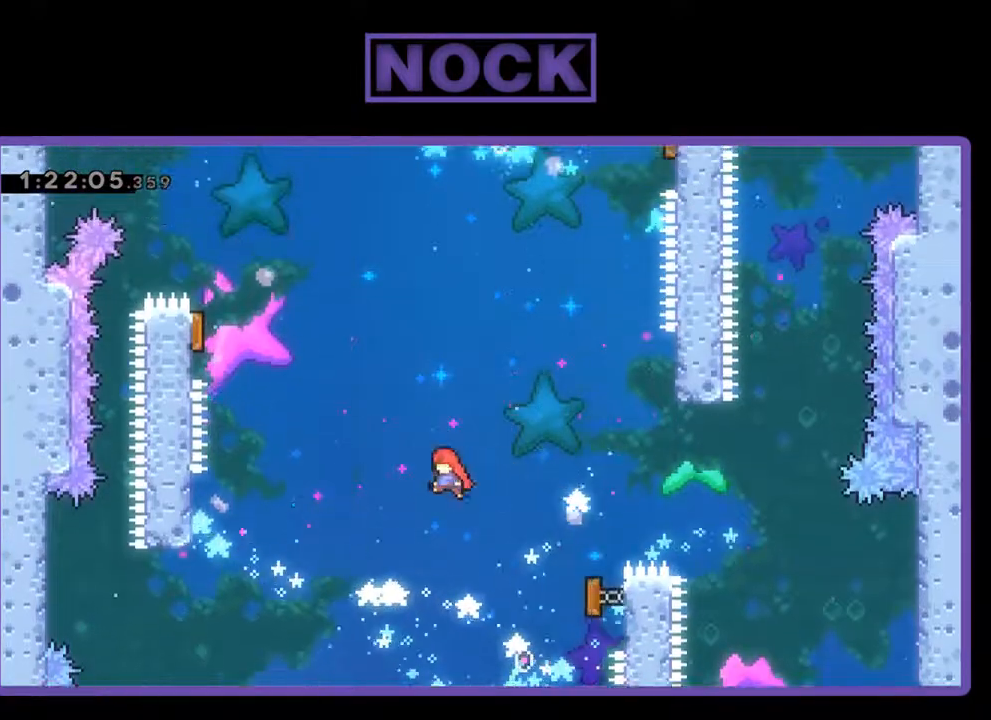
{"buttons": ["CIRCLE", "R2", "DPAD_UP", "DPAD_LEFT"], "left_stick": "center", "events": [[500, "CIRCLE", "down"]]}
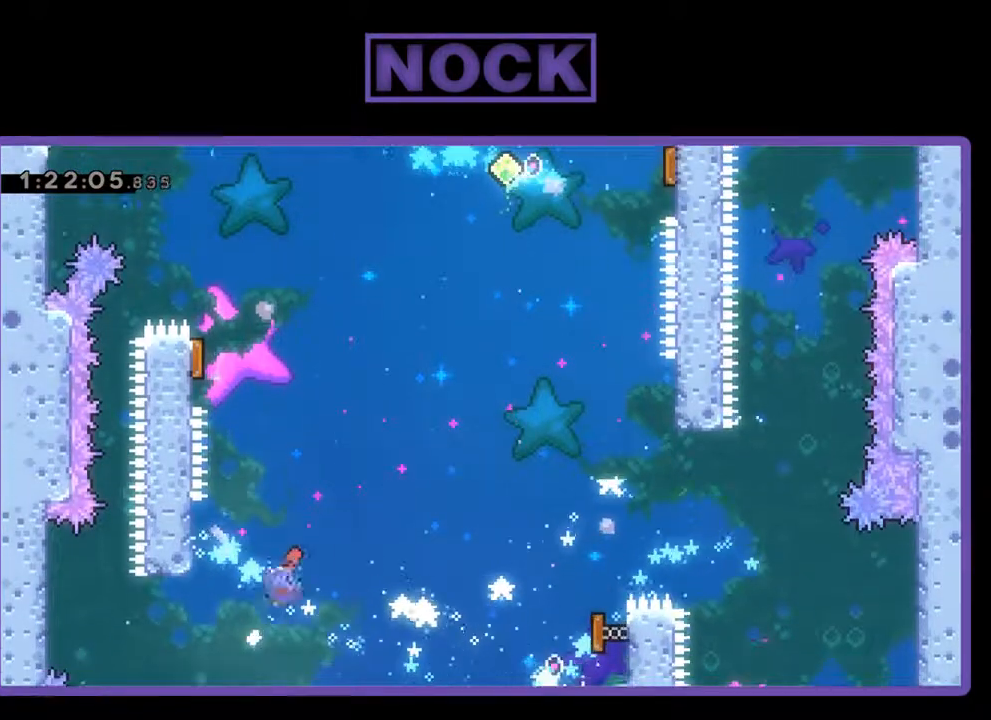
{"buttons": ["R2"], "left_stick": "center", "events": [[167, "CIRCLE", "up"], [200, "DPAD_LEFT", "up"], [200, "DPAD_UP", "up"], [367, "DPAD_RIGHT", "down"], [500, "DPAD_RIGHT", "up"]]}
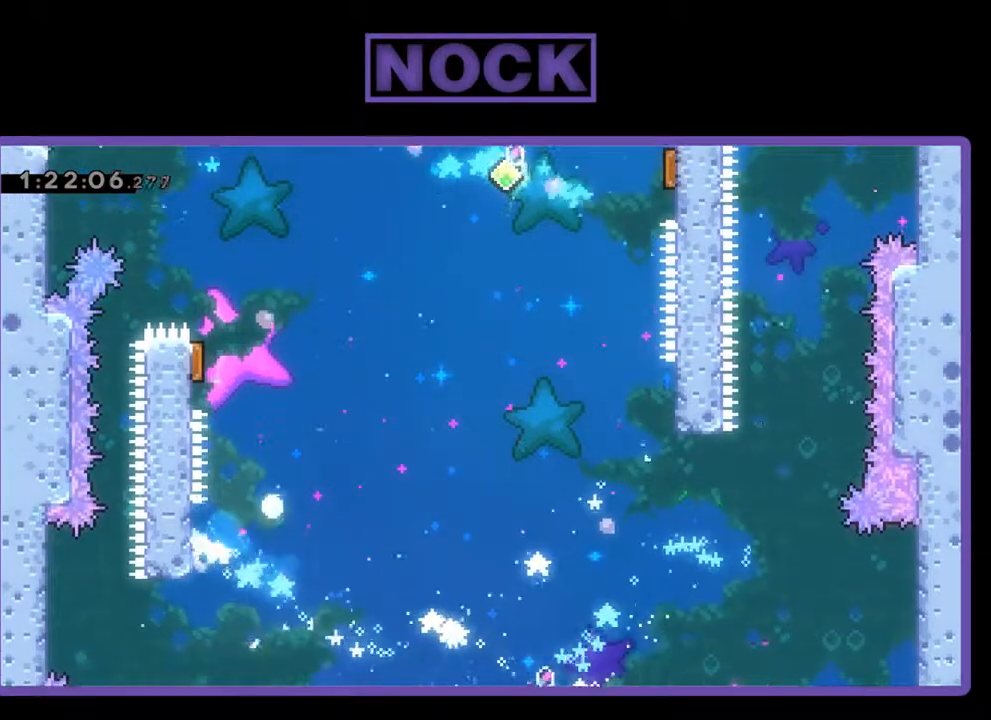
{"buttons": [], "left_stick": "center", "events": [[200, "R2", "up"]]}
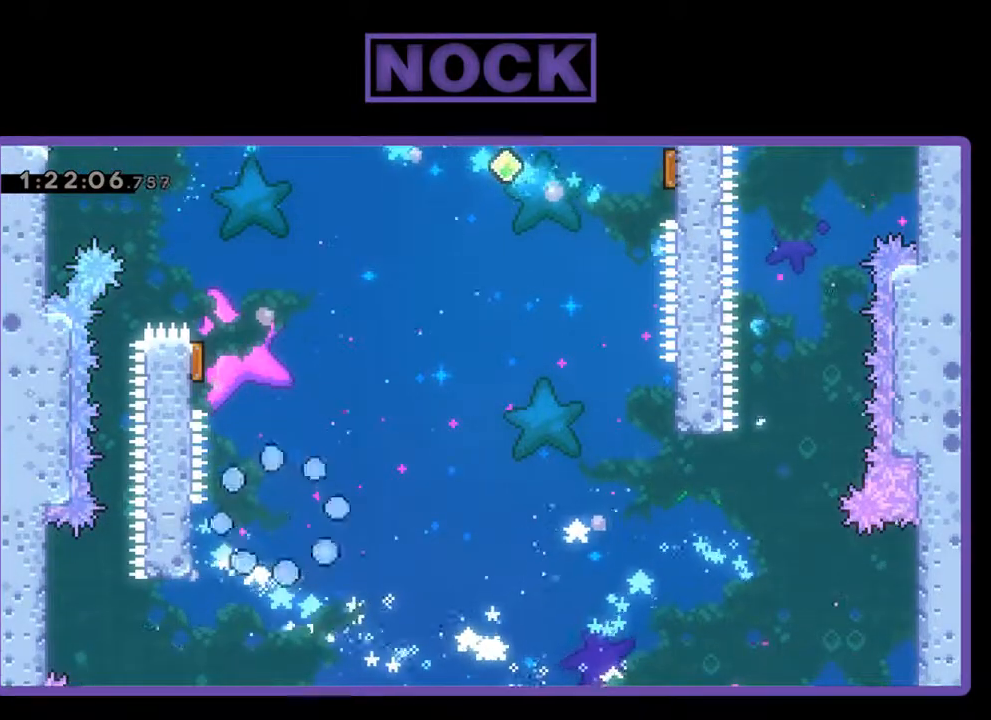
{"buttons": [], "left_stick": "center", "events": []}
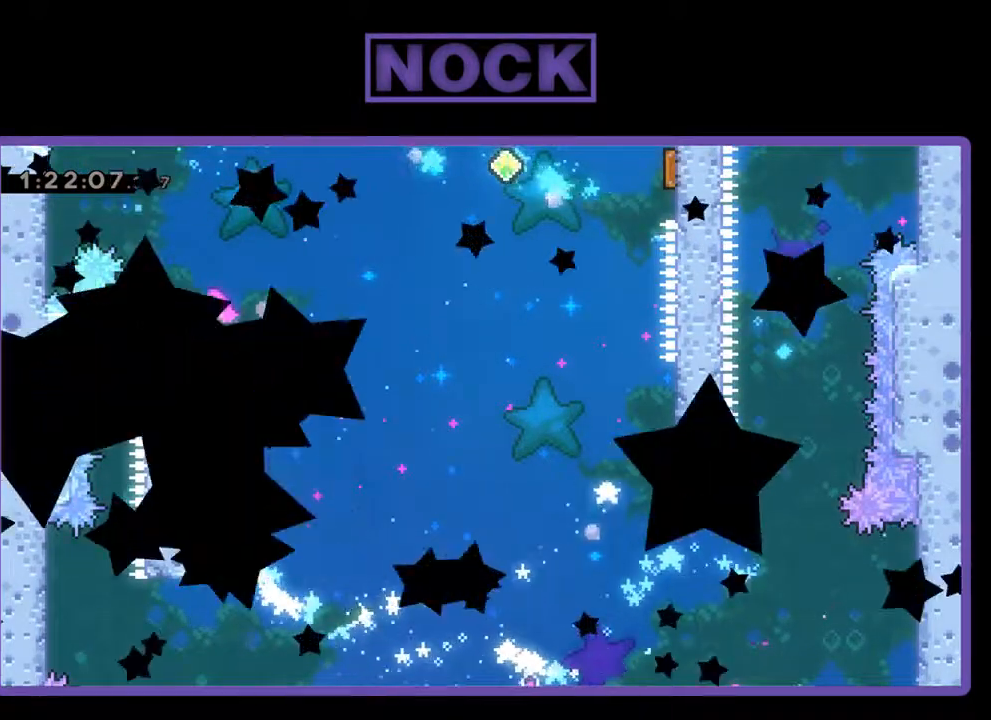
{"buttons": [], "left_stick": "center", "events": []}
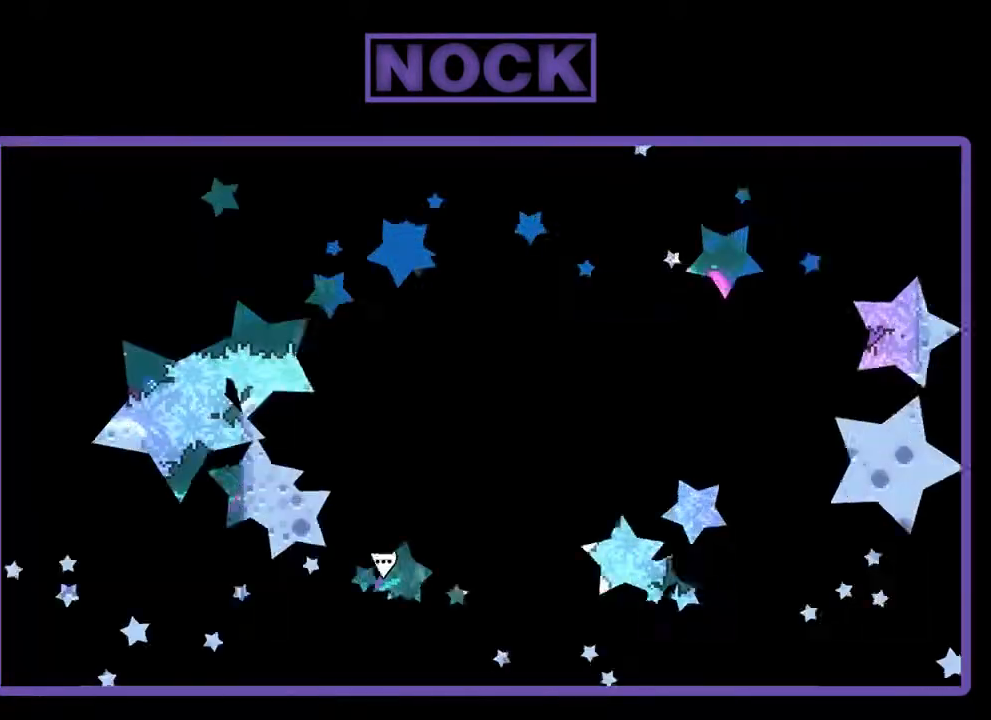
{"buttons": [], "left_stick": "center", "events": []}
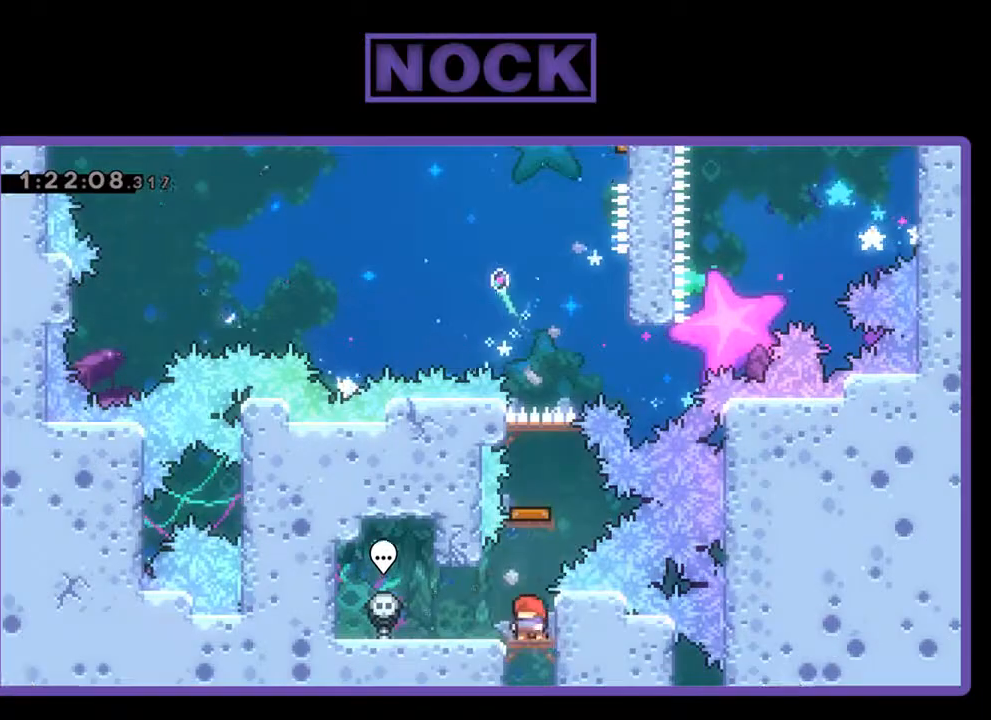
{"buttons": [], "left_stick": "center", "events": [[267, "CIRCLE", "down"], [267, "DPAD_UP", "down"], [467, "CIRCLE", "up"], [500, "DPAD_UP", "up"]]}
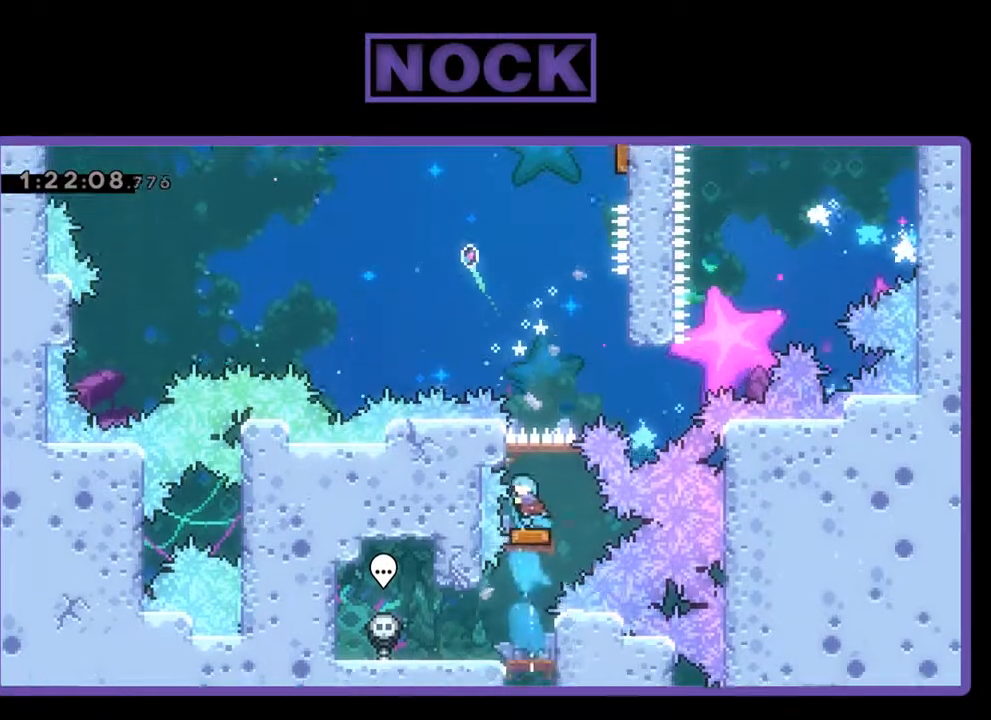
{"buttons": ["DPAD_RIGHT"], "left_stick": "center", "events": [[400, "DPAD_RIGHT", "down"]]}
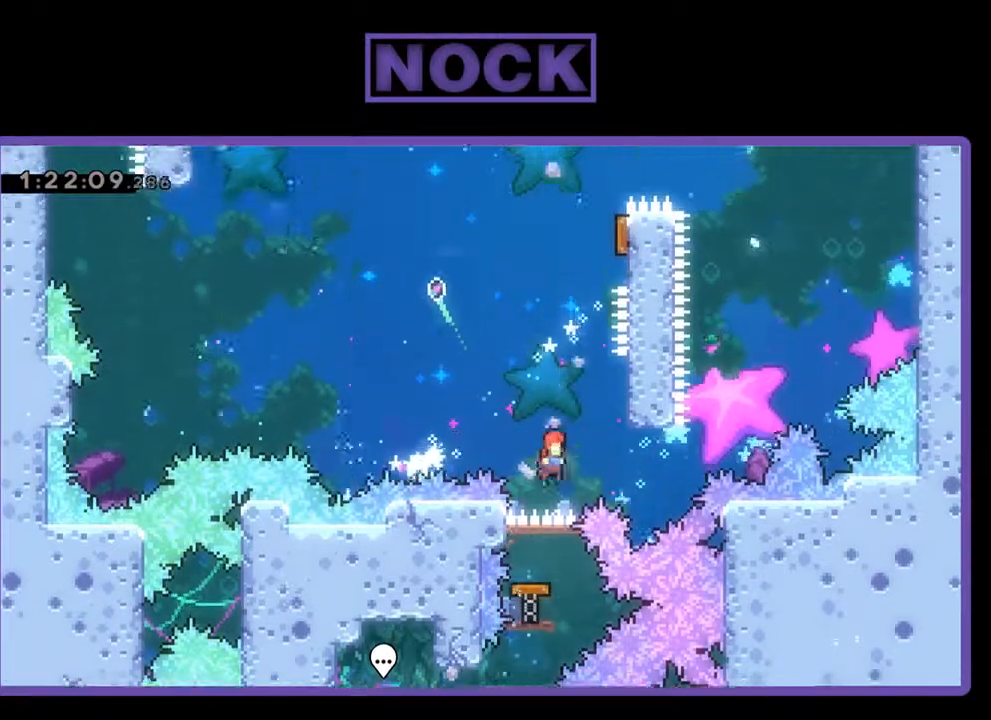
{"buttons": ["DPAD_UP"], "left_stick": "center", "events": [[100, "DPAD_UP", "down"], [267, "CROSS", "down"], [467, "CROSS", "up"], [467, "DPAD_RIGHT", "up"]]}
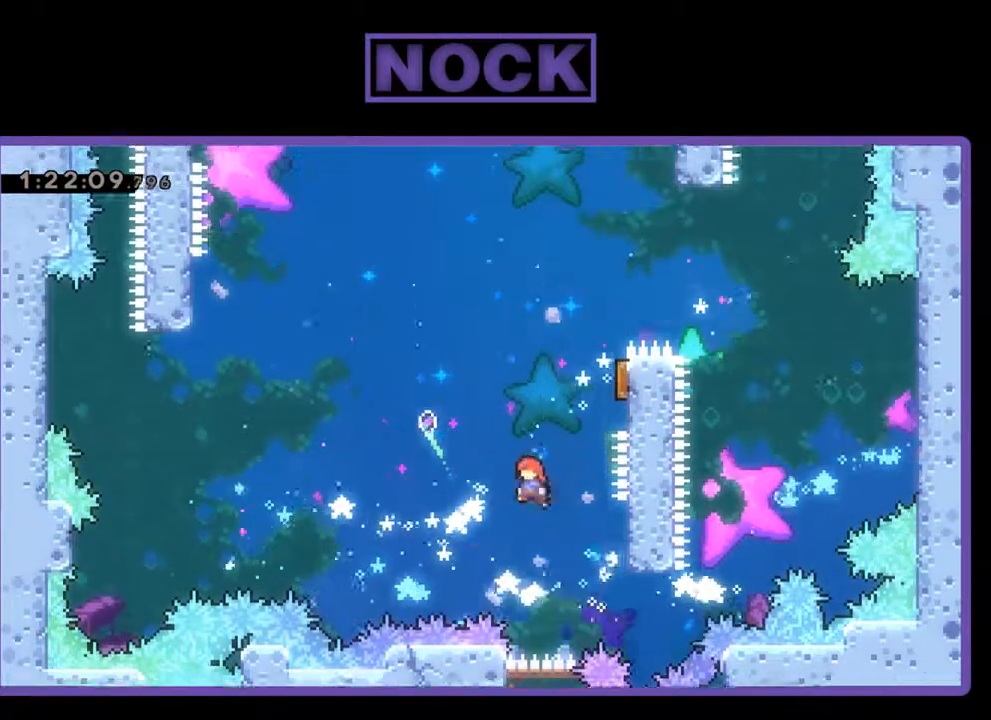
{"buttons": ["CIRCLE", "R2", "DPAD_UP", "DPAD_RIGHT"], "left_stick": "center", "events": [[33, "DPAD_LEFT", "down"], [100, "R2", "down"], [200, "CIRCLE", "down"], [200, "DPAD_LEFT", "up"], [267, "DPAD_RIGHT", "down"]]}
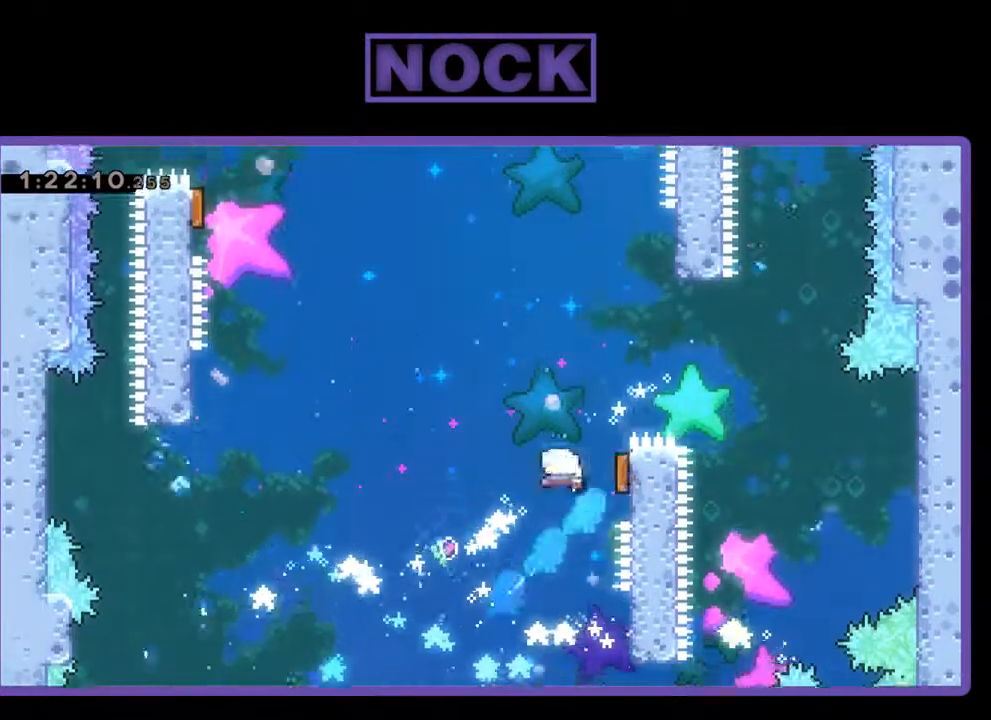
{"buttons": ["R2", "DPAD_UP", "DPAD_LEFT"], "left_stick": "center", "events": [[67, "CIRCLE", "up"], [167, "DPAD_RIGHT", "up"], [200, "DPAD_LEFT", "down"]]}
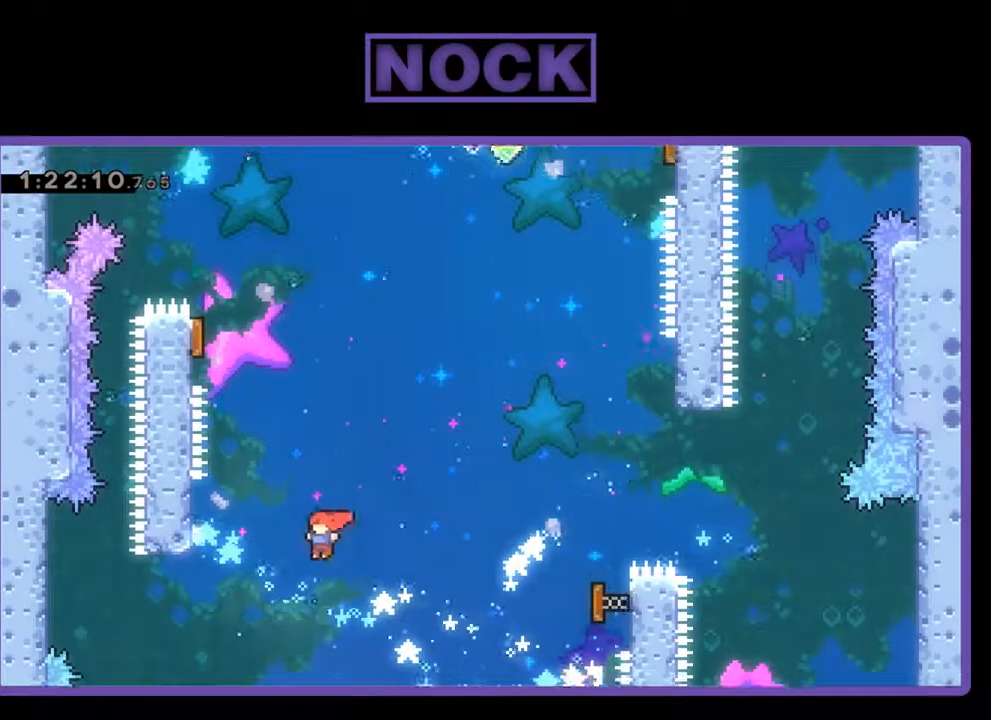
{"buttons": ["R2", "DPAD_UP"], "left_stick": "center", "events": [[200, "CROSS", "down"], [333, "CROSS", "up"], [467, "DPAD_LEFT", "up"]]}
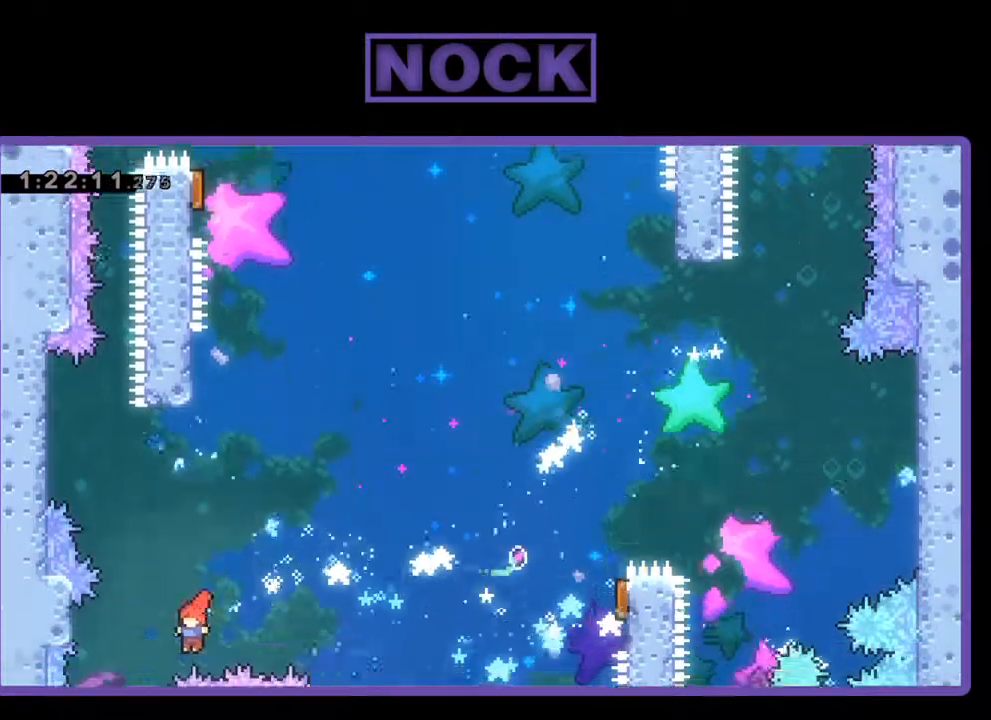
{"buttons": [], "left_stick": "center", "events": [[67, "DPAD_RIGHT", "down"], [133, "DPAD_UP", "up"], [167, "DPAD_RIGHT", "up"], [200, "R2", "up"]]}
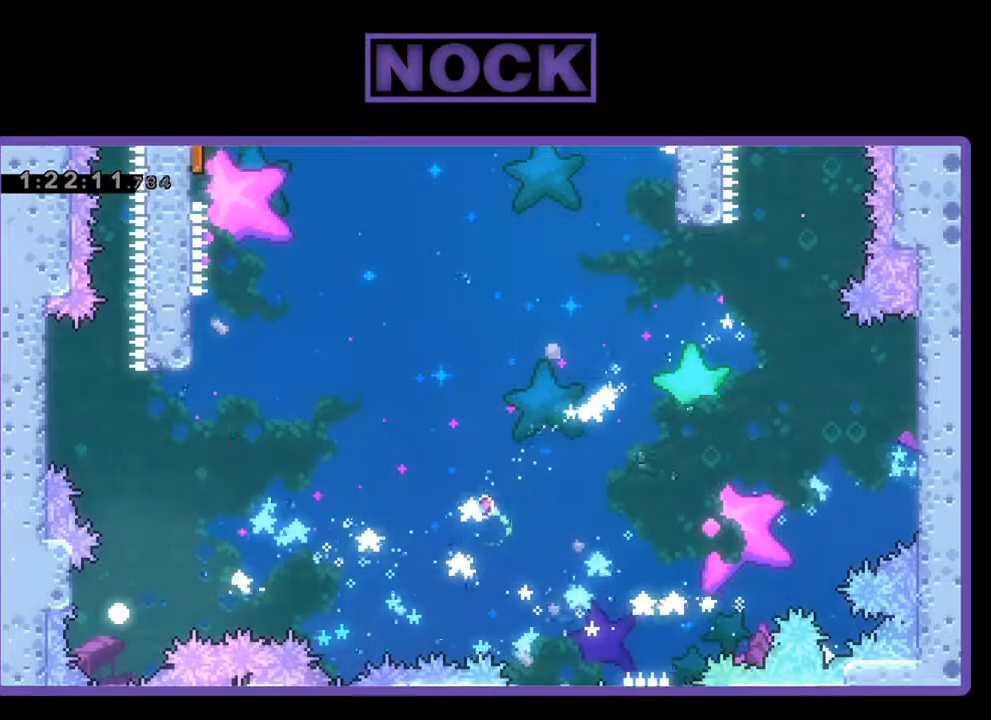
{"buttons": [], "left_stick": "center", "events": []}
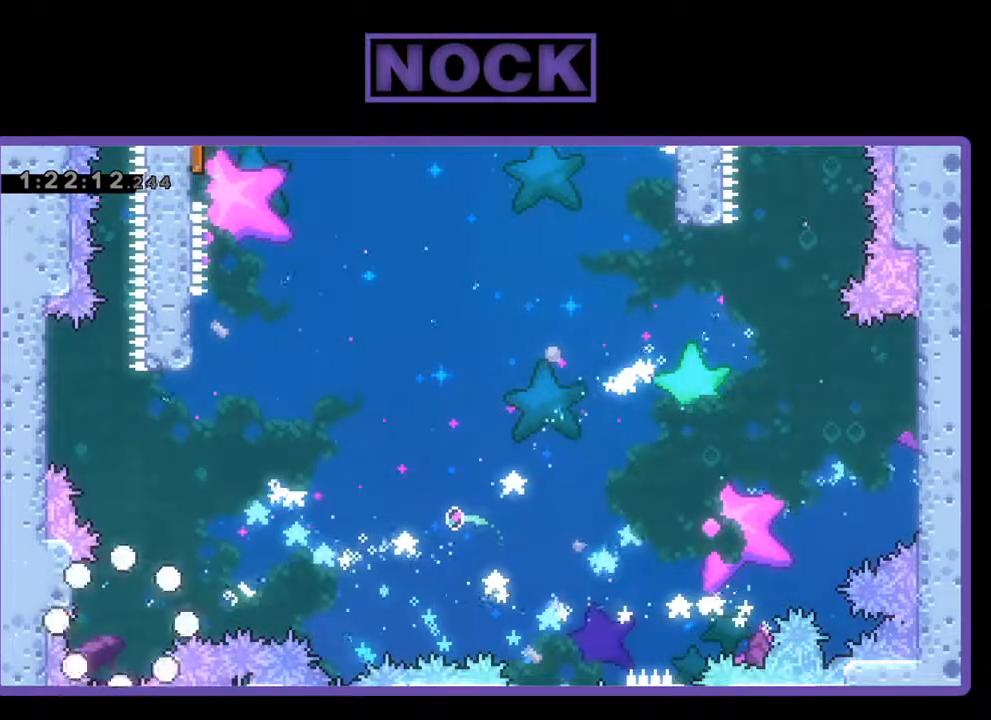
{"buttons": [], "left_stick": "center", "events": []}
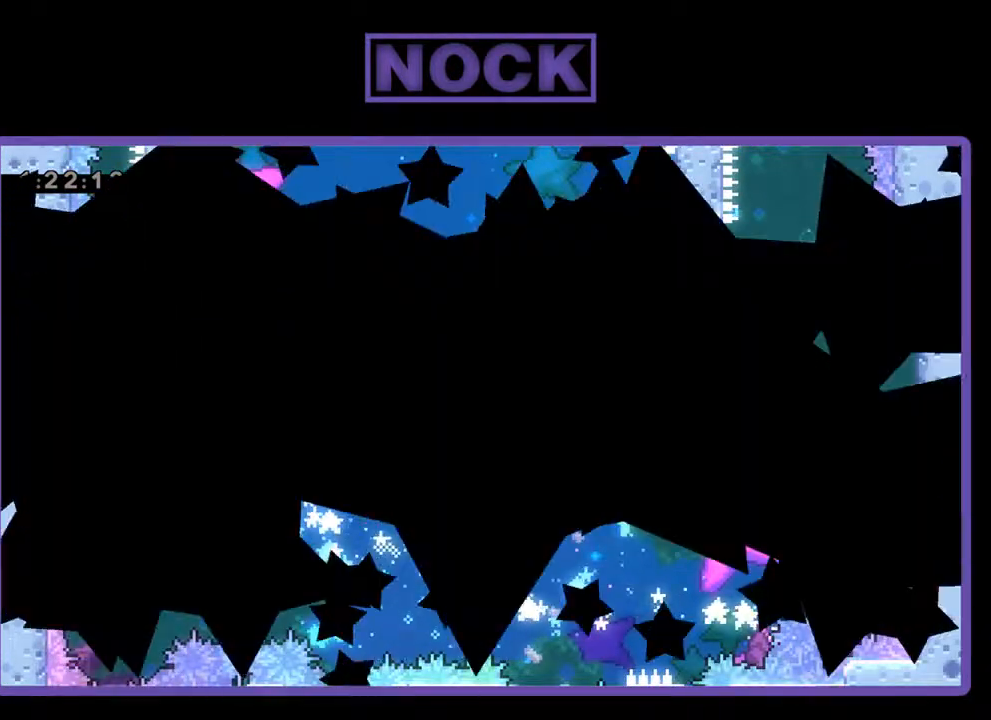
{"buttons": [], "left_stick": "center", "events": []}
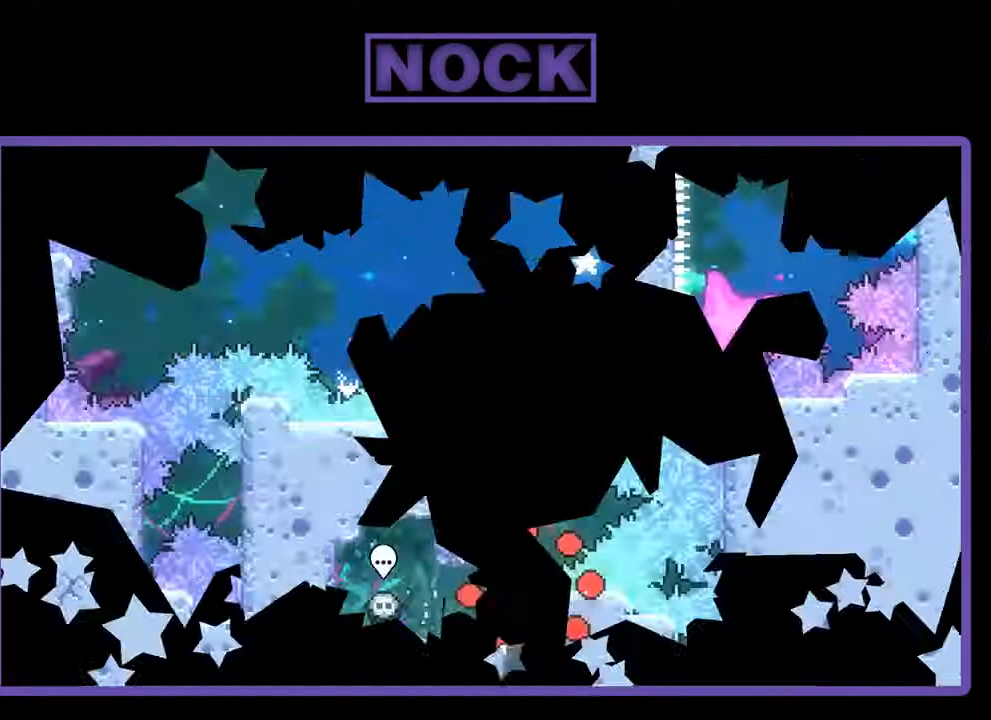
{"buttons": [], "left_stick": "center", "events": []}
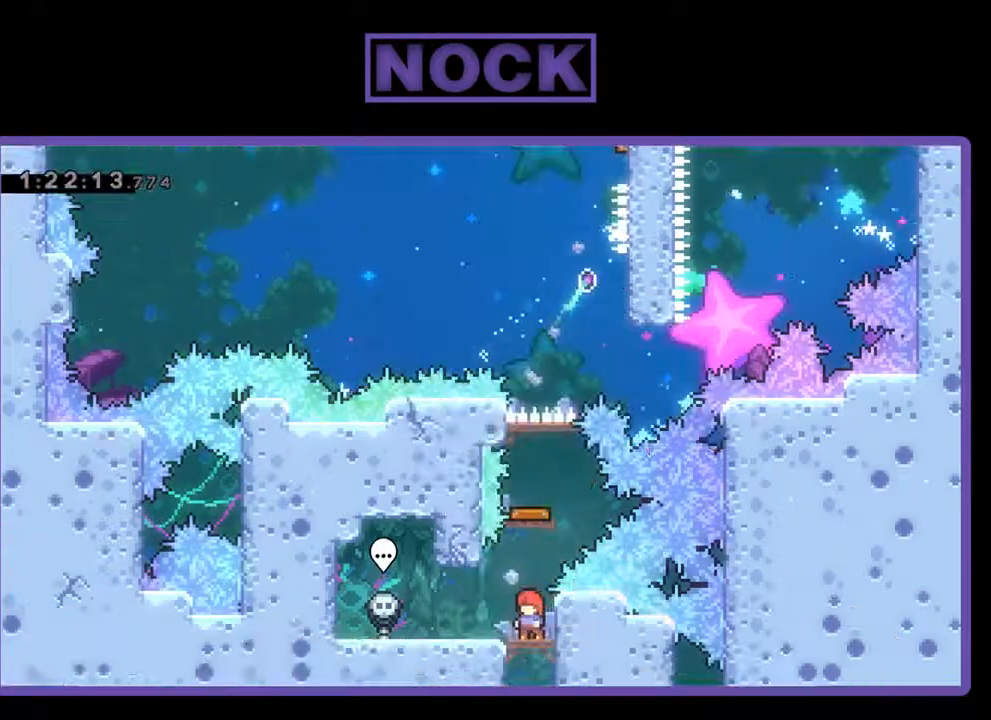
{"buttons": [], "left_stick": "center", "events": [[233, "CIRCLE", "down"], [267, "DPAD_UP", "down"], [400, "CIRCLE", "up"], [467, "DPAD_UP", "up"]]}
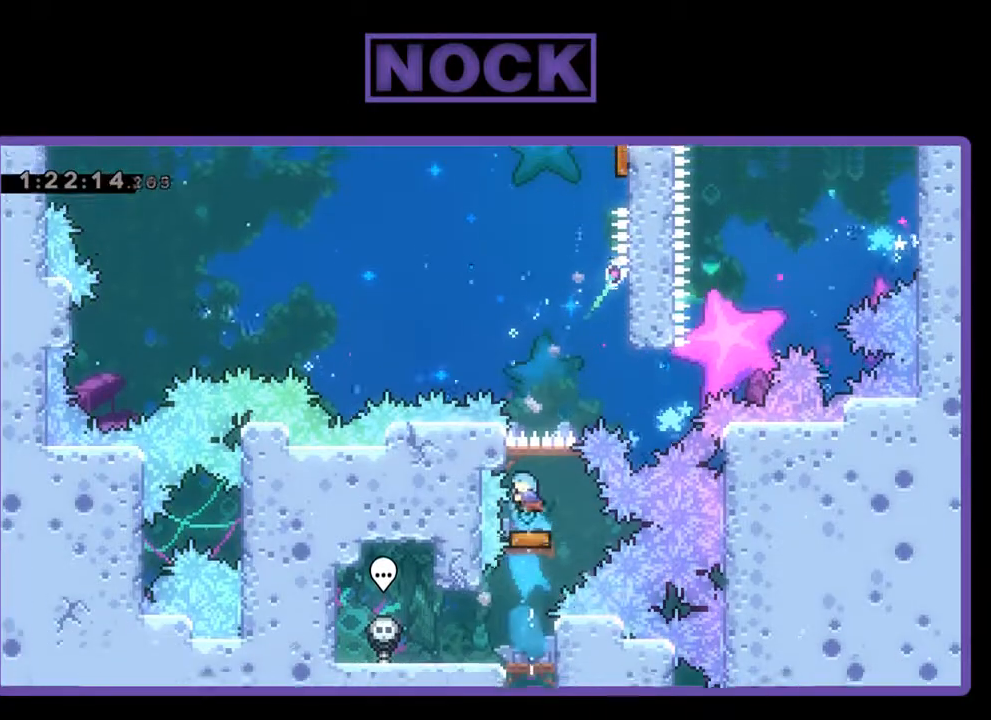
{"buttons": ["DPAD_RIGHT"], "left_stick": "center", "events": [[300, "DPAD_RIGHT", "down"]]}
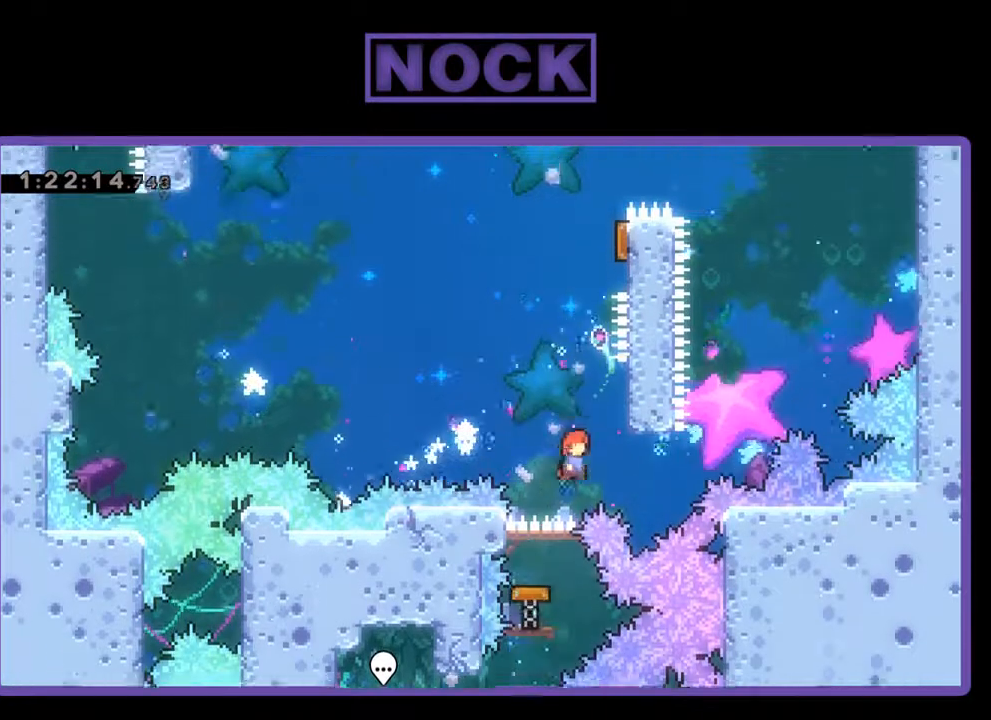
{"buttons": ["DPAD_UP"], "left_stick": "center", "events": [[200, "CROSS", "down"], [200, "DPAD_UP", "down"], [367, "CROSS", "up"], [400, "DPAD_RIGHT", "up"]]}
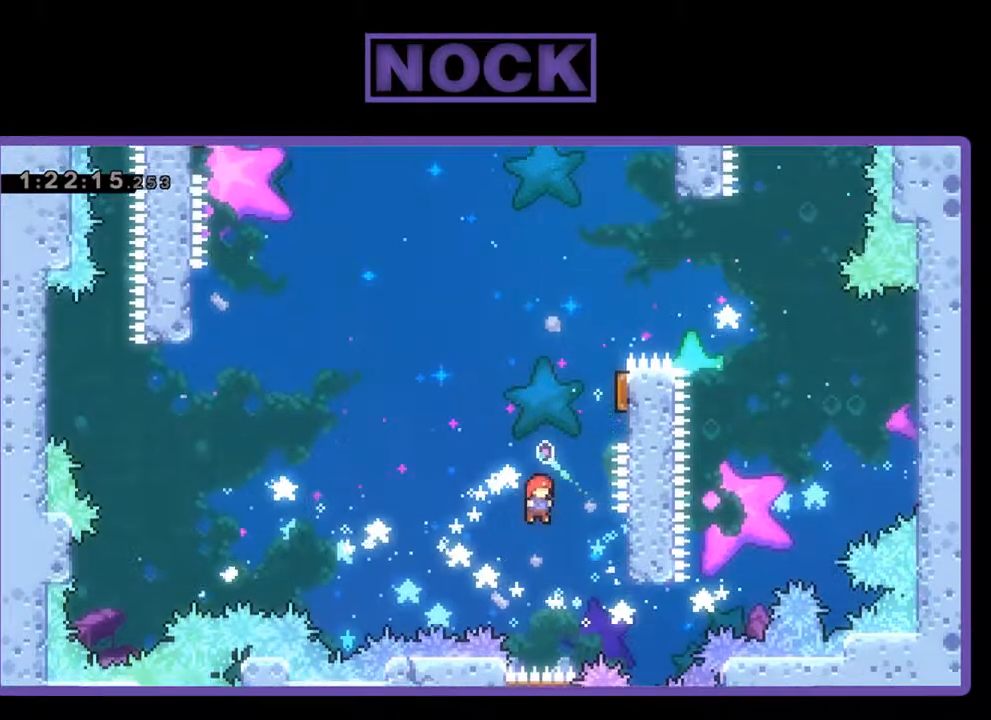
{"buttons": ["DPAD_RIGHT"], "left_stick": "center", "events": [[33, "CIRCLE", "down"], [367, "DPAD_RIGHT", "down"], [400, "DPAD_UP", "up"], [433, "CIRCLE", "up"]]}
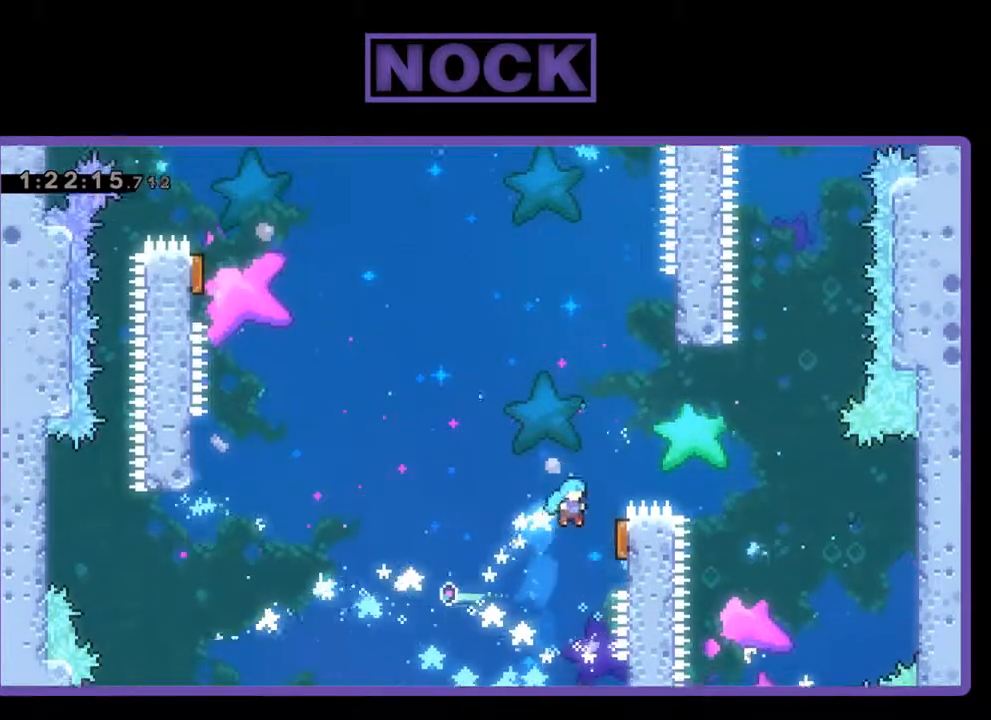
{"buttons": ["R2", "DPAD_UP", "DPAD_LEFT"], "left_stick": "center", "events": [[167, "R2", "down"], [233, "DPAD_RIGHT", "up"], [267, "DPAD_LEFT", "down"], [467, "DPAD_UP", "down"]]}
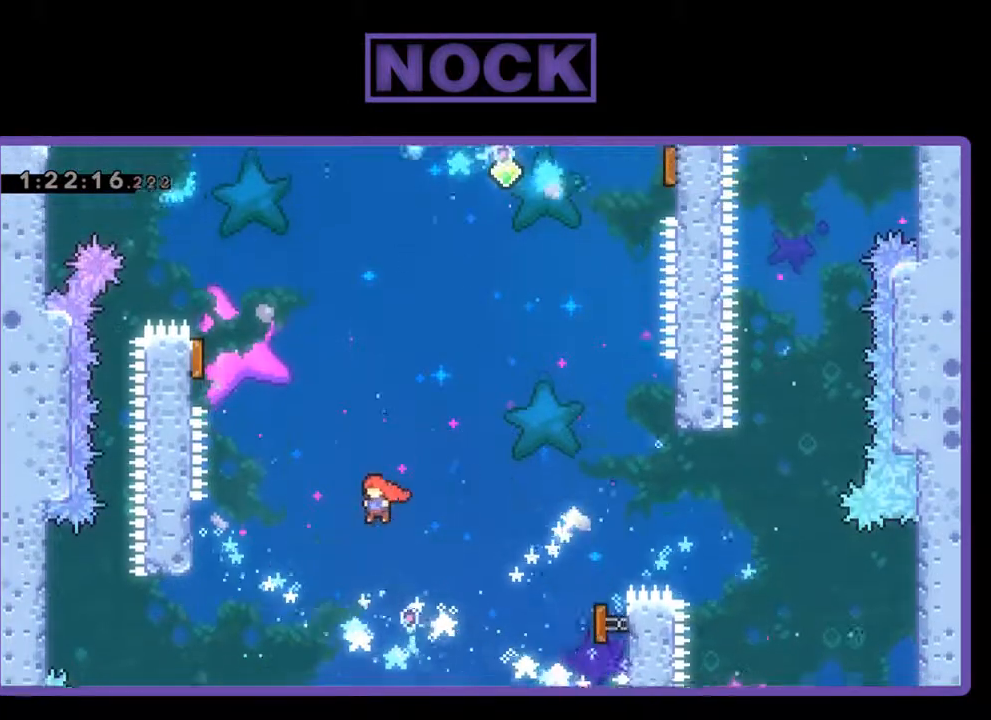
{"buttons": ["CIRCLE", "R2", "DPAD_UP", "DPAD_LEFT"], "left_stick": "center", "events": [[400, "CIRCLE", "down"]]}
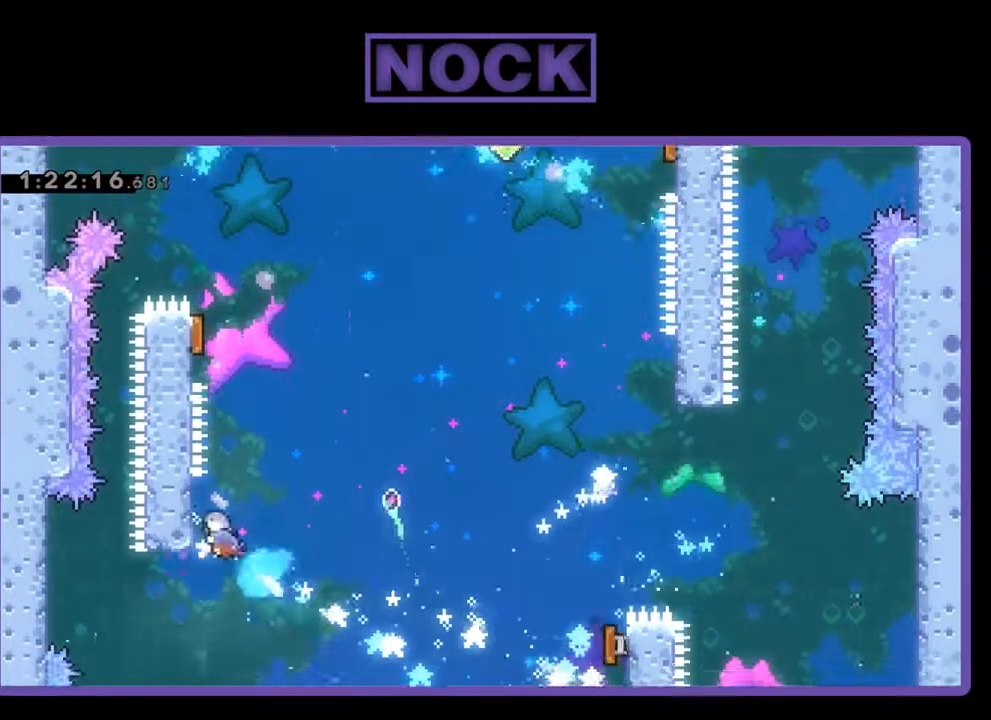
{"buttons": ["R2", "DPAD_RIGHT"], "left_stick": "center", "events": [[67, "CIRCLE", "up"], [133, "DPAD_UP", "up"], [167, "DPAD_LEFT", "up"], [400, "DPAD_RIGHT", "down"]]}
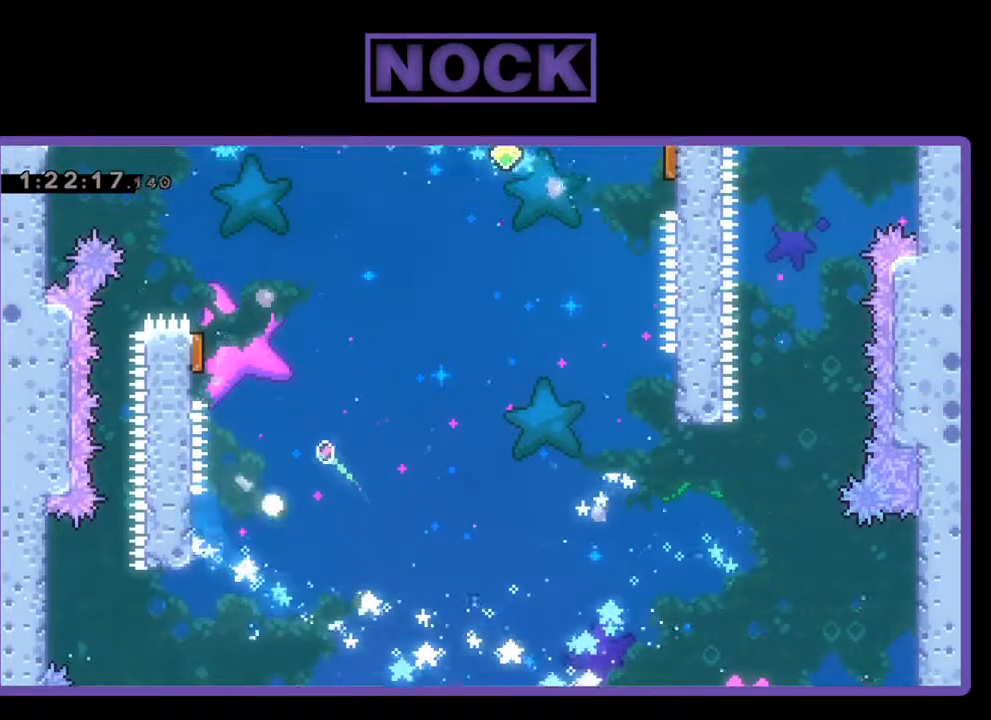
{"buttons": [], "left_stick": "center", "events": [[33, "DPAD_RIGHT", "up"], [233, "R2", "up"]]}